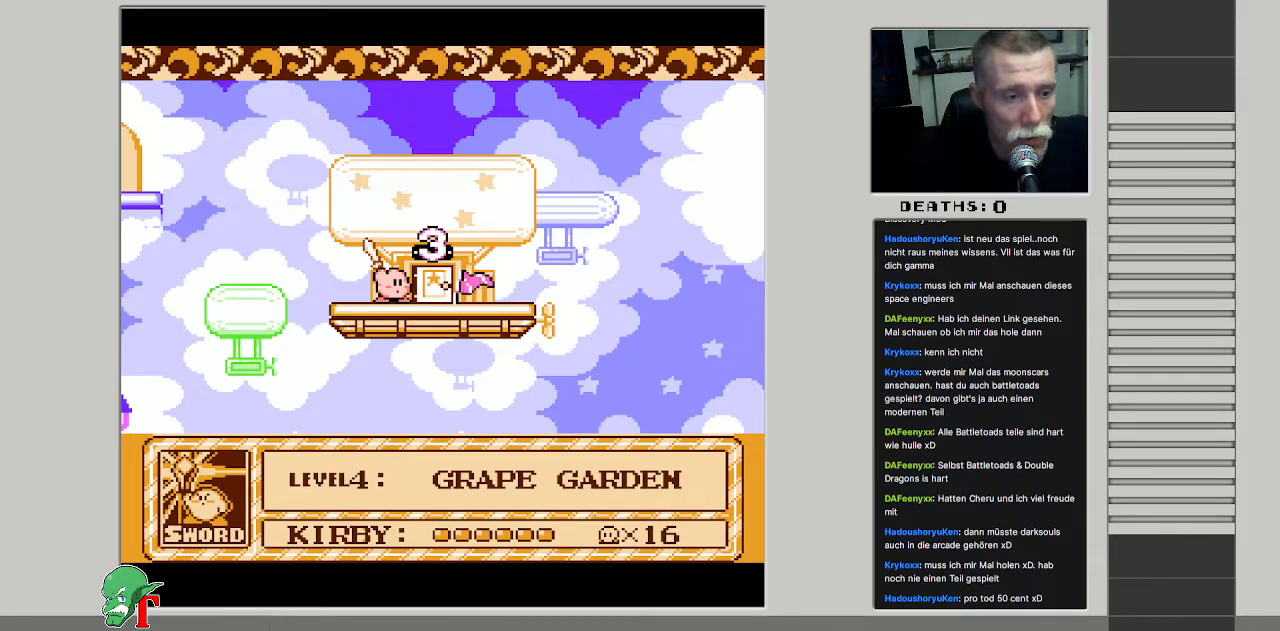
Gameplay with a controller (Nintendo layout); each line is a JSON object with the inputs held at the frame after it. "events" lists button and stick changes between this image and that frame as [ms after this image, input, new state], when the widget could be followed in between. Not read: L3 R3.
{"buttons": ["DPAD_LEFT"], "events": [[83, "DPAD_LEFT", "down"]]}
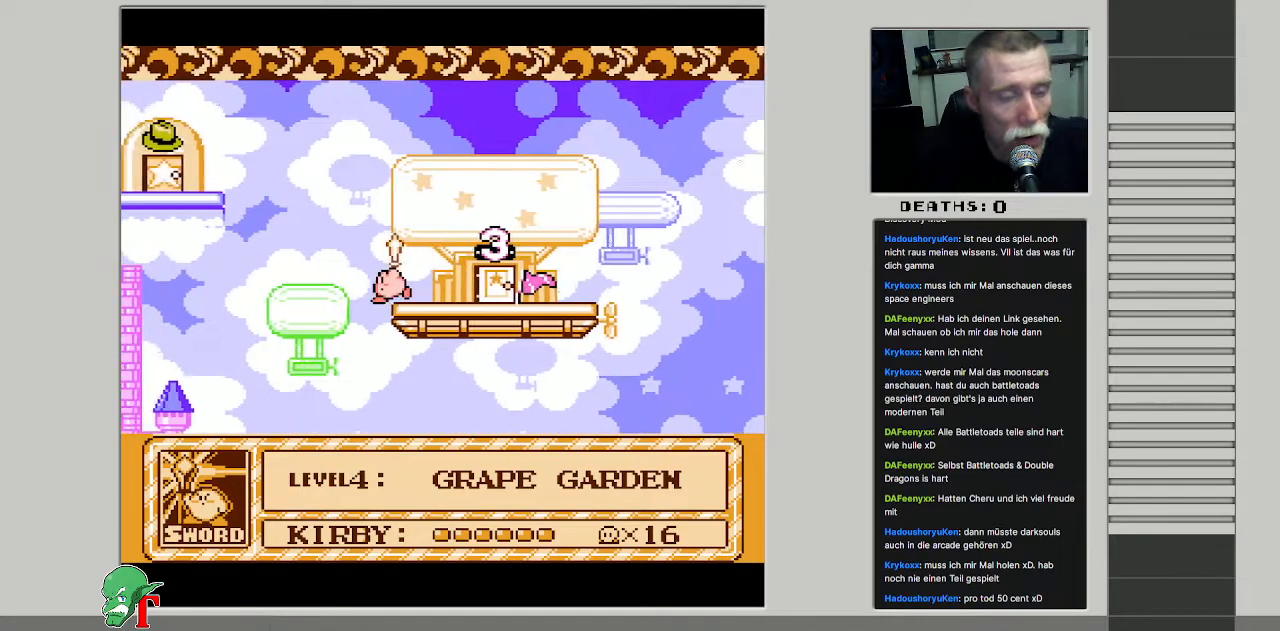
{"buttons": [], "events": [[317, "DPAD_LEFT", "up"]]}
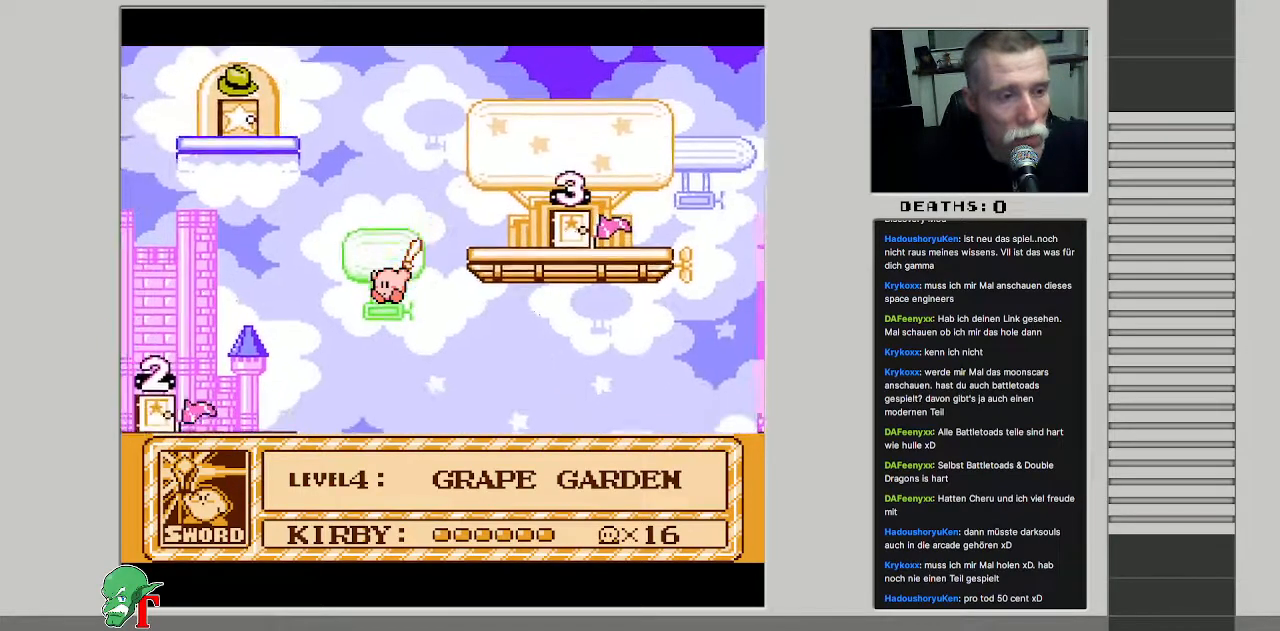
{"buttons": [], "events": []}
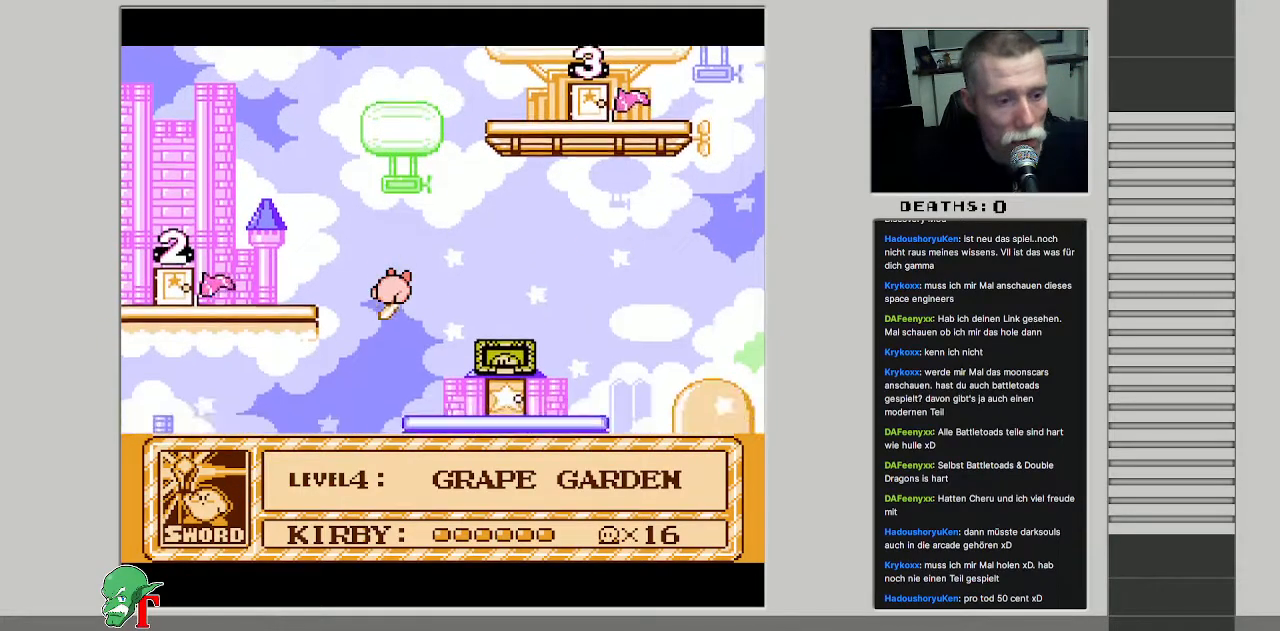
{"buttons": ["DPAD_RIGHT"], "events": [[33, "DPAD_RIGHT", "down"]]}
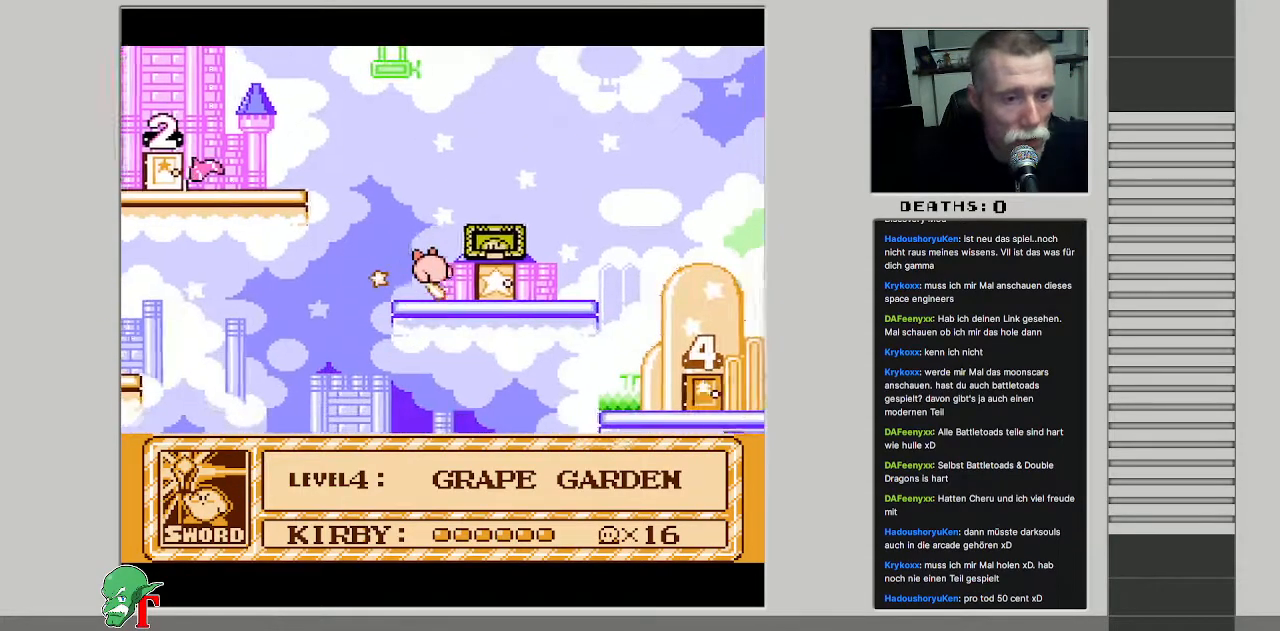
{"buttons": ["DPAD_RIGHT"], "events": []}
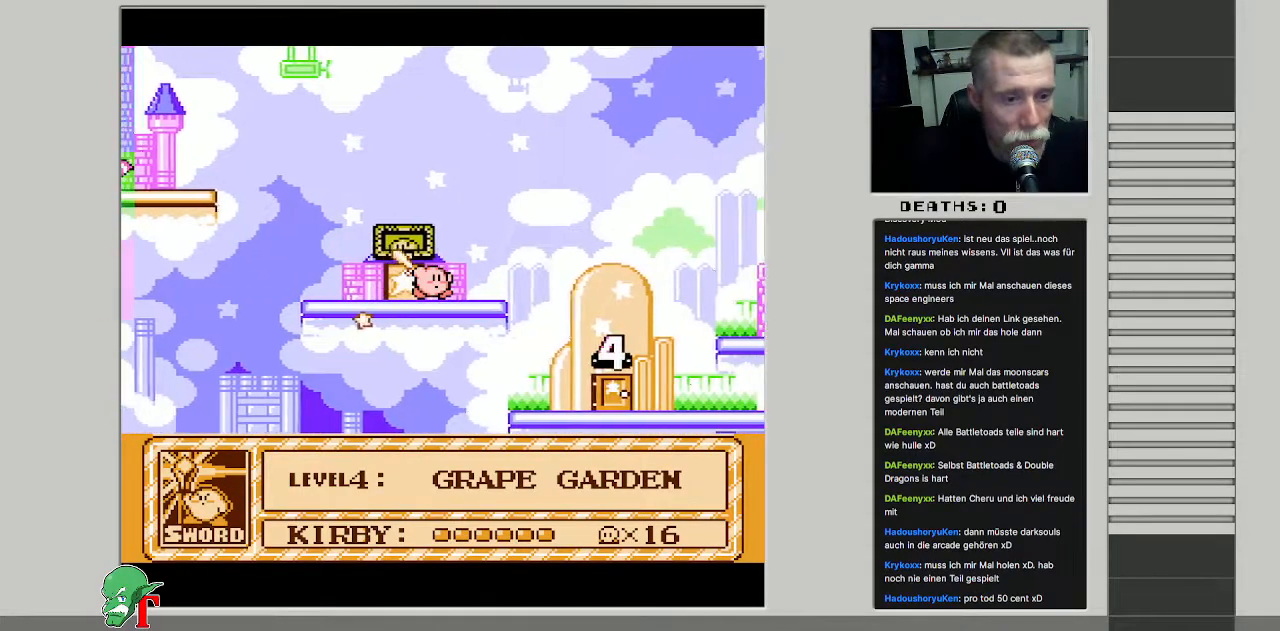
{"buttons": ["DPAD_LEFT"], "events": [[117, "DPAD_RIGHT", "up"], [383, "DPAD_LEFT", "down"]]}
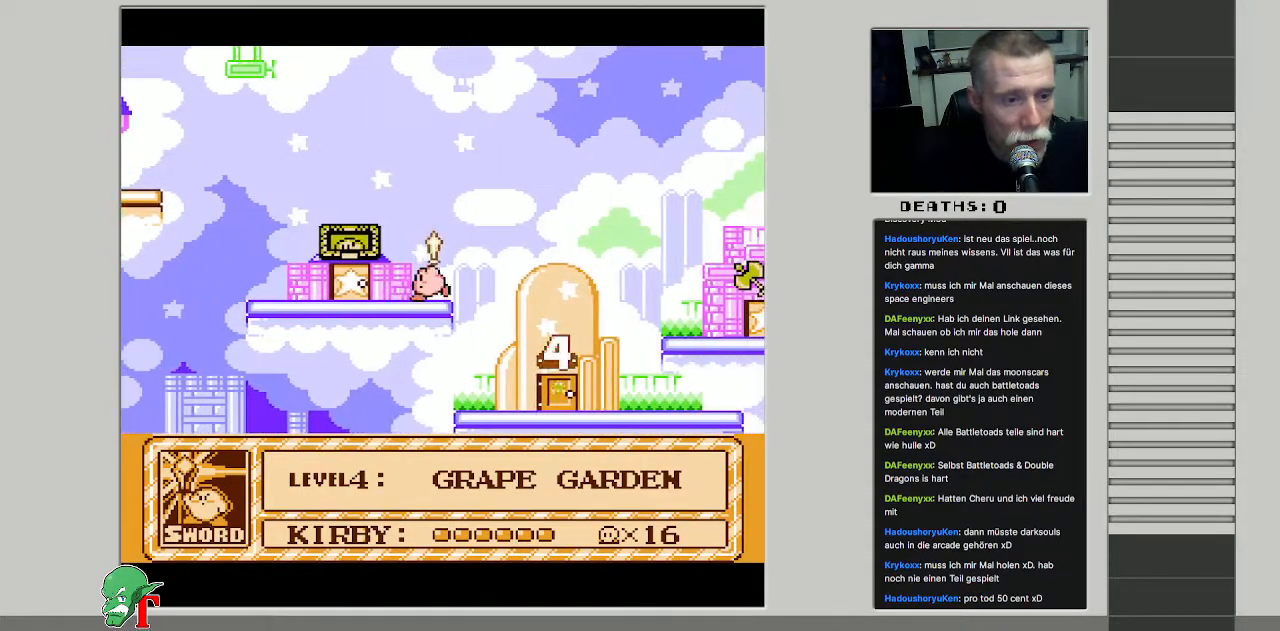
{"buttons": ["DPAD_UP"], "events": [[383, "DPAD_UP", "down"], [400, "DPAD_LEFT", "up"]]}
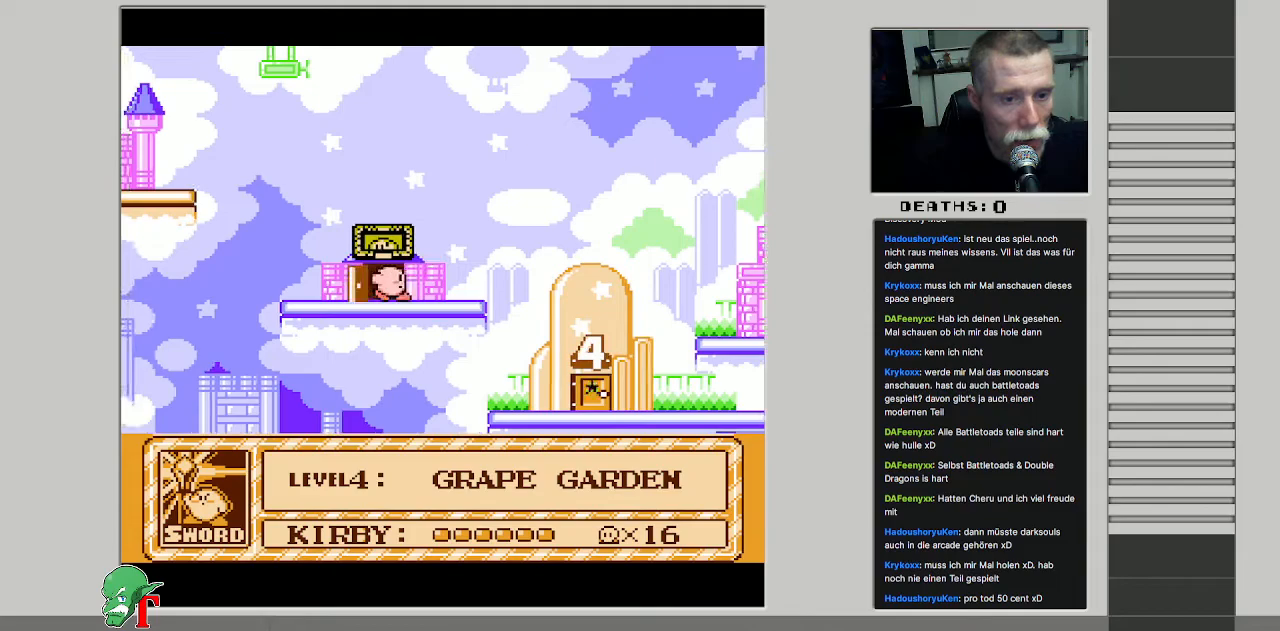
{"buttons": [], "events": [[133, "DPAD_UP", "up"]]}
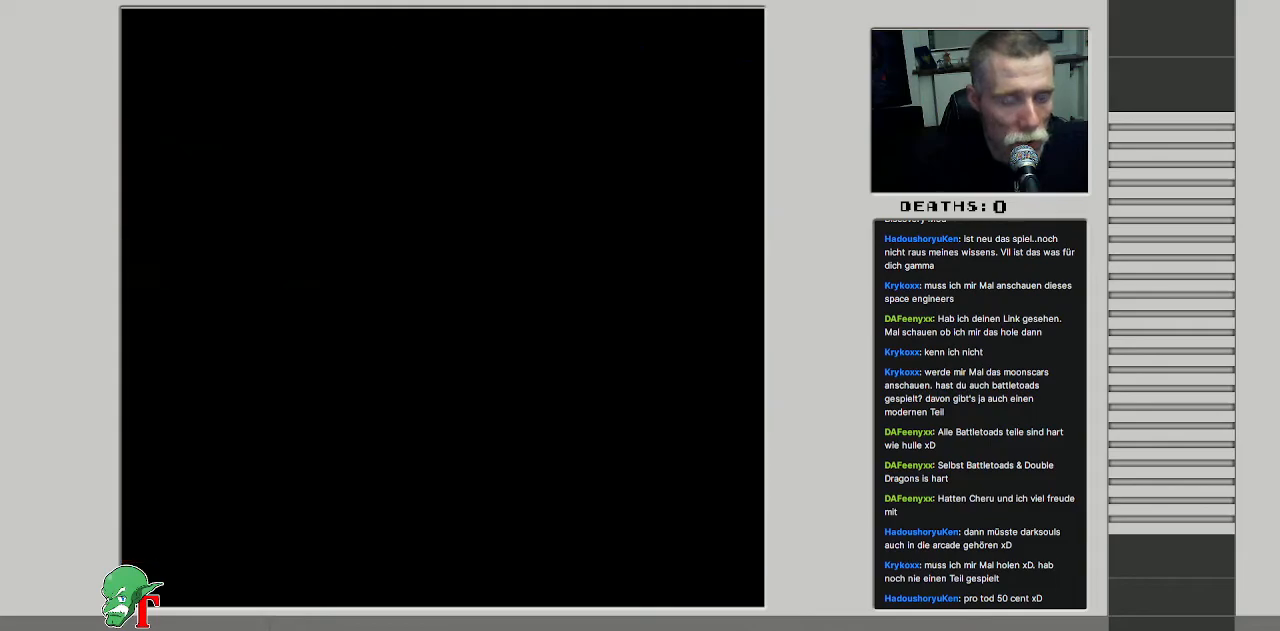
{"buttons": [], "events": []}
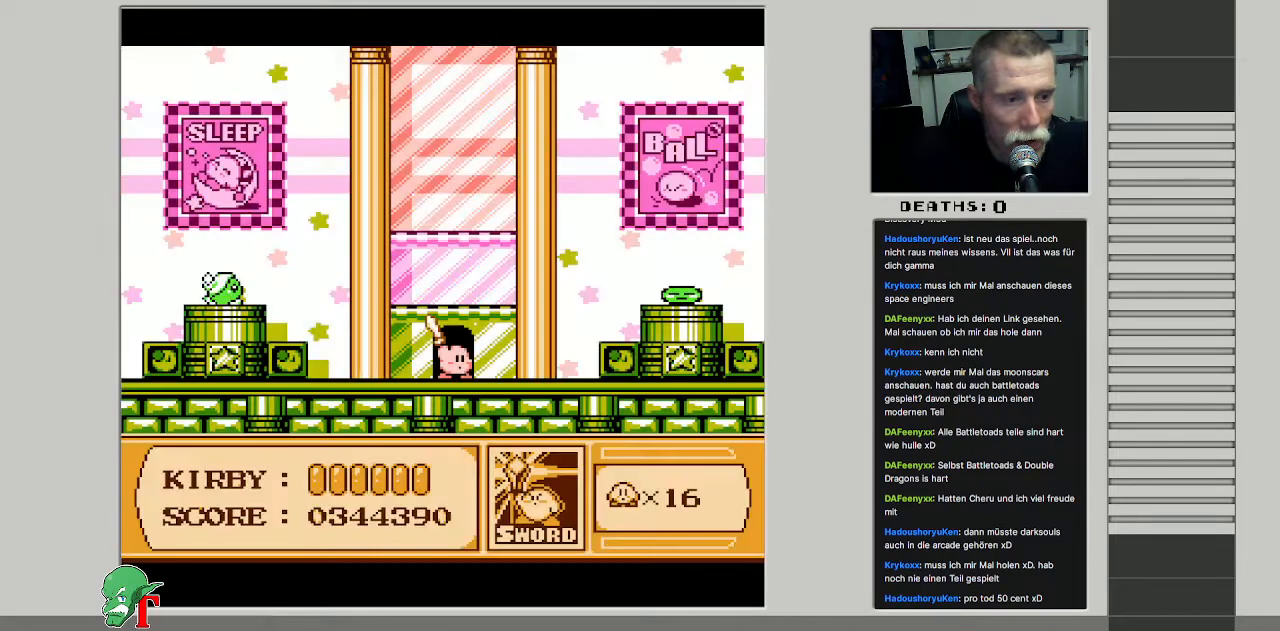
{"buttons": [], "events": []}
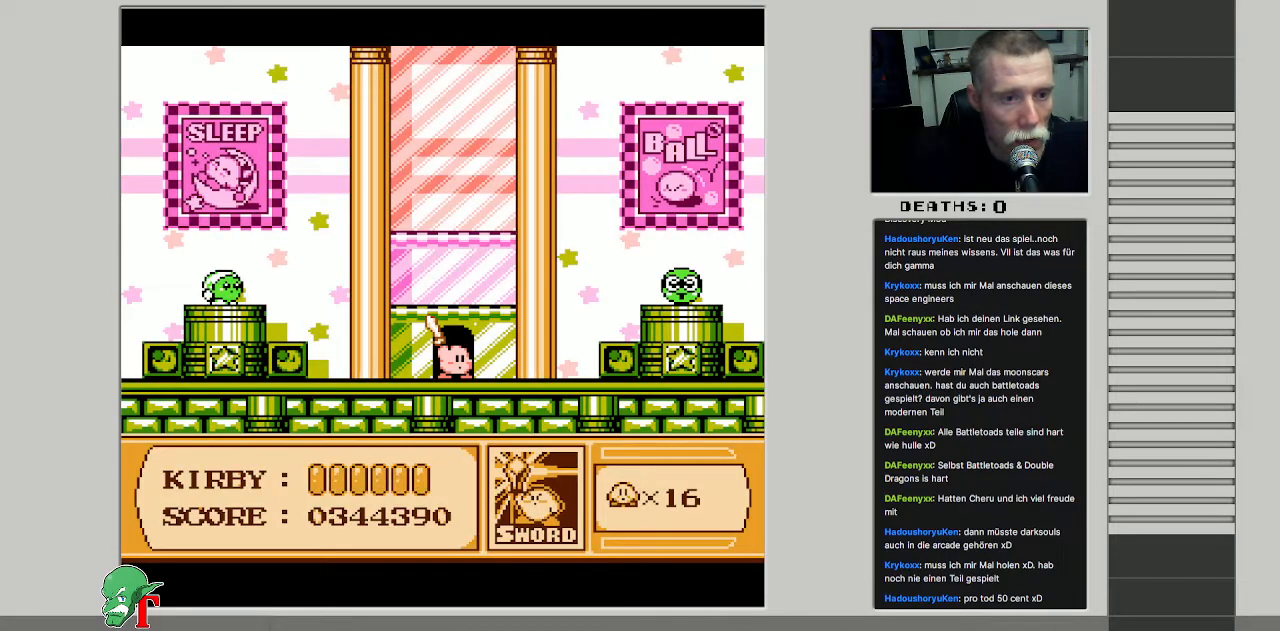
{"buttons": [], "events": [[300, "DPAD_RIGHT", "down"], [467, "DPAD_RIGHT", "up"]]}
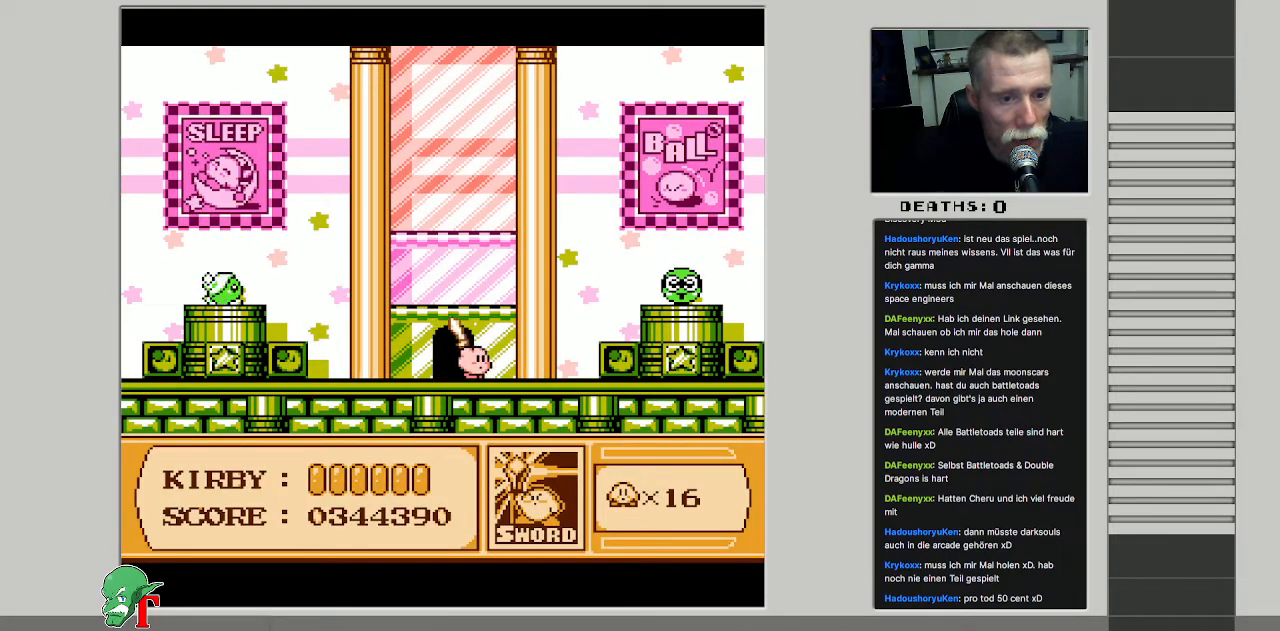
{"buttons": ["DPAD_UP"], "events": [[183, "DPAD_LEFT", "down"], [483, "DPAD_UP", "down"], [500, "DPAD_LEFT", "up"]]}
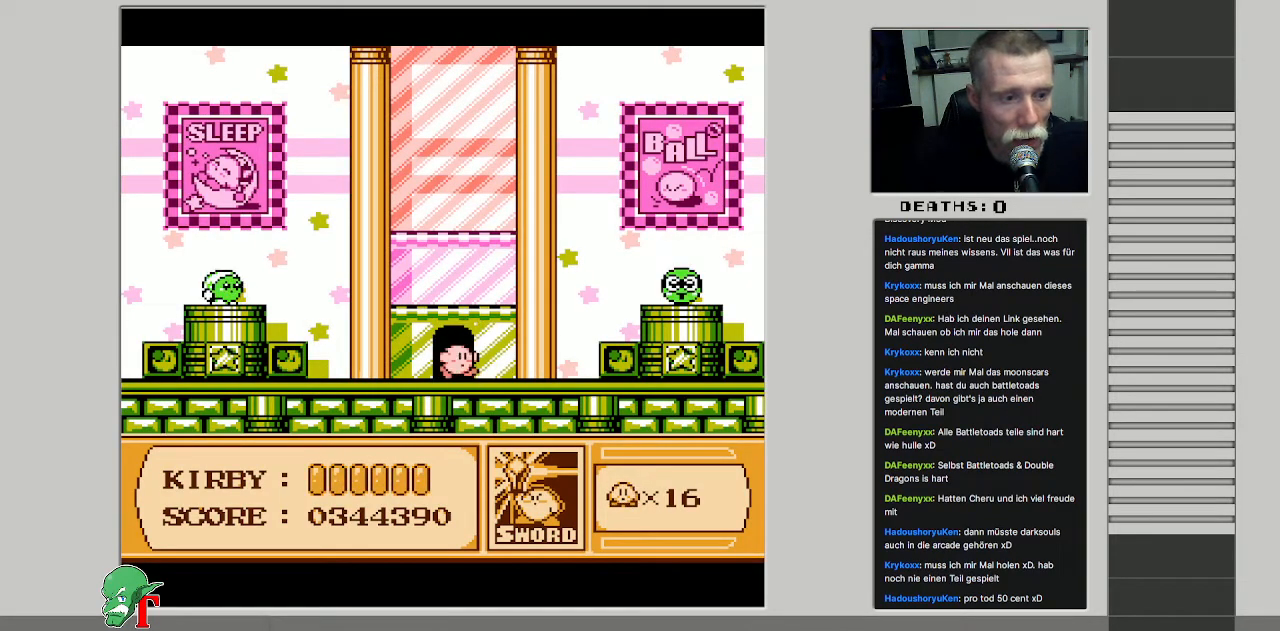
{"buttons": [], "events": [[217, "DPAD_UP", "up"]]}
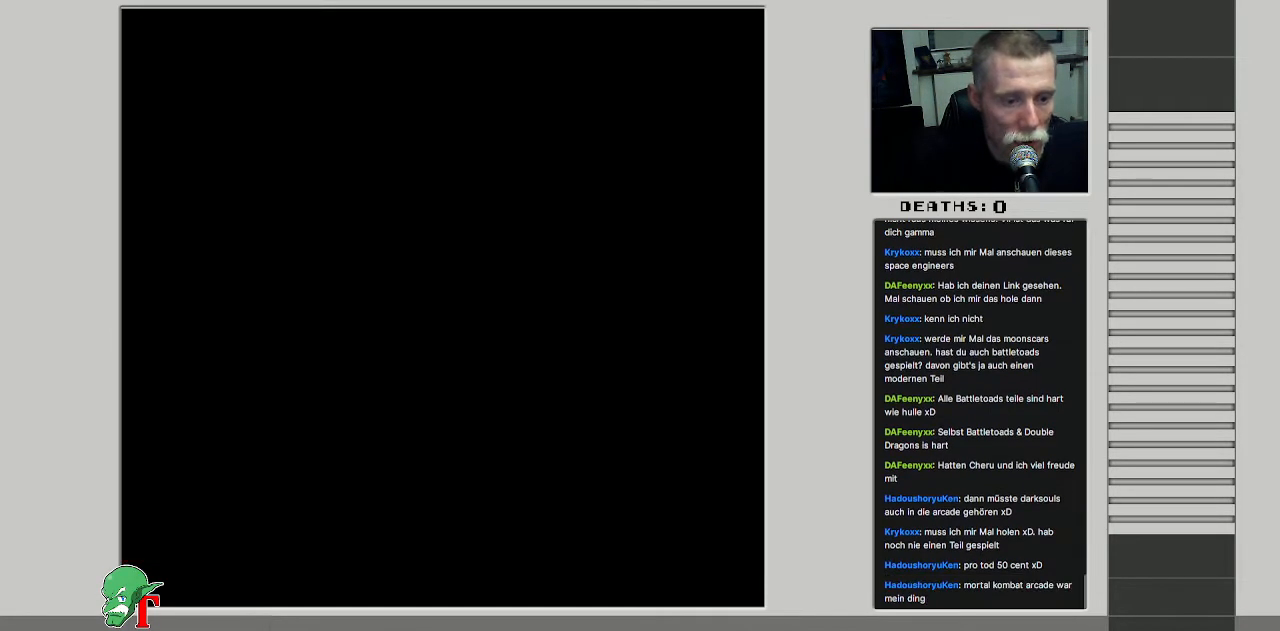
{"buttons": [], "events": [[33, "DPAD_RIGHT", "down"], [350, "DPAD_RIGHT", "up"]]}
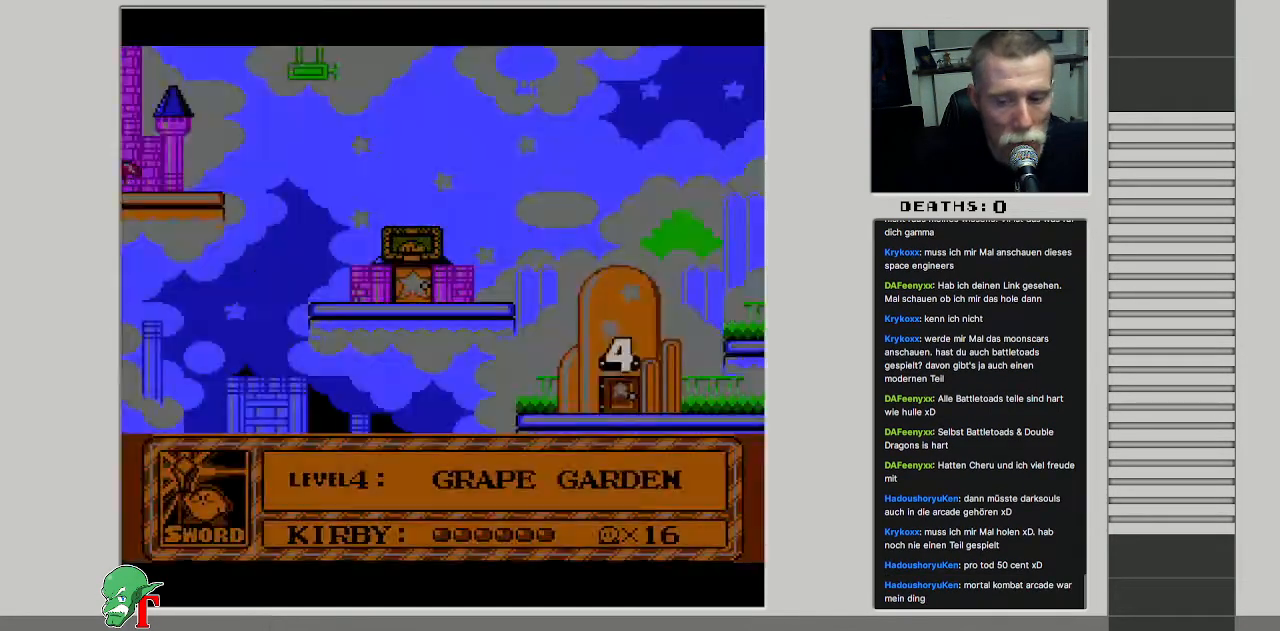
{"buttons": [], "events": []}
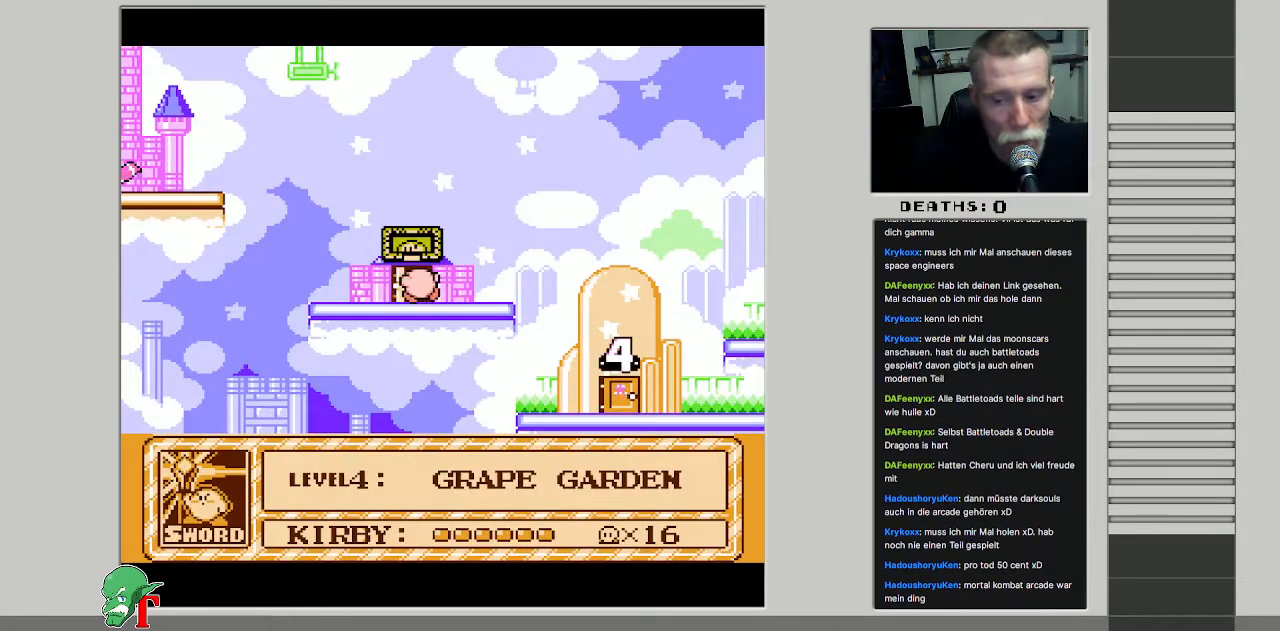
{"buttons": [], "events": []}
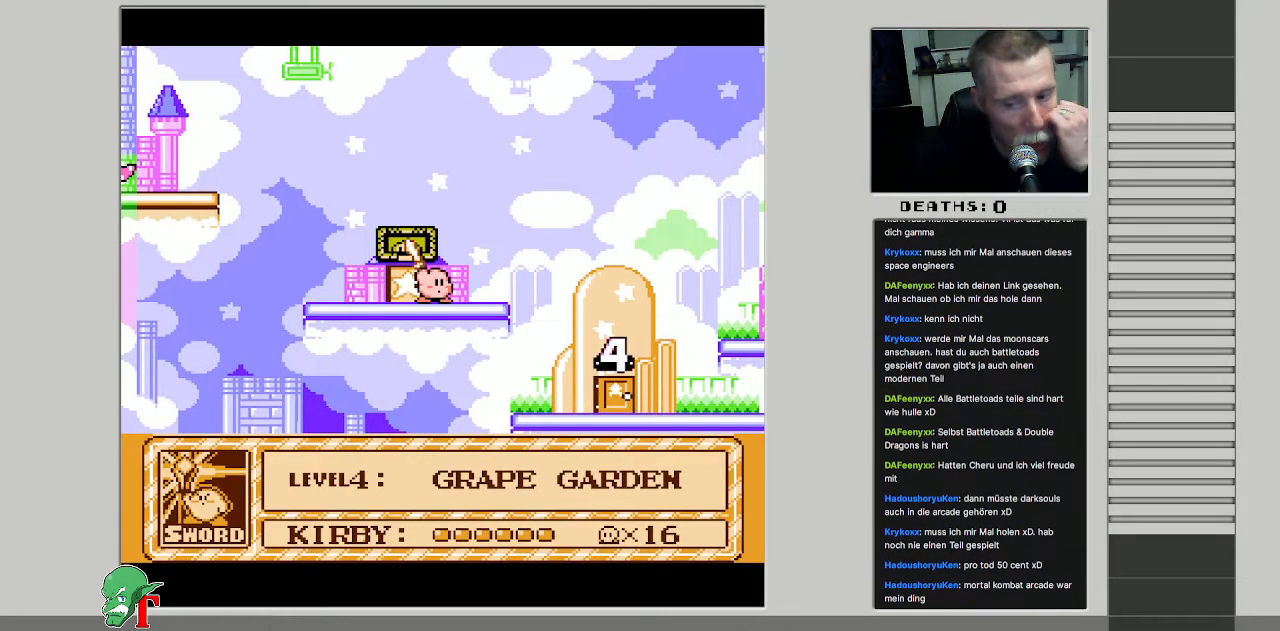
{"buttons": [], "events": []}
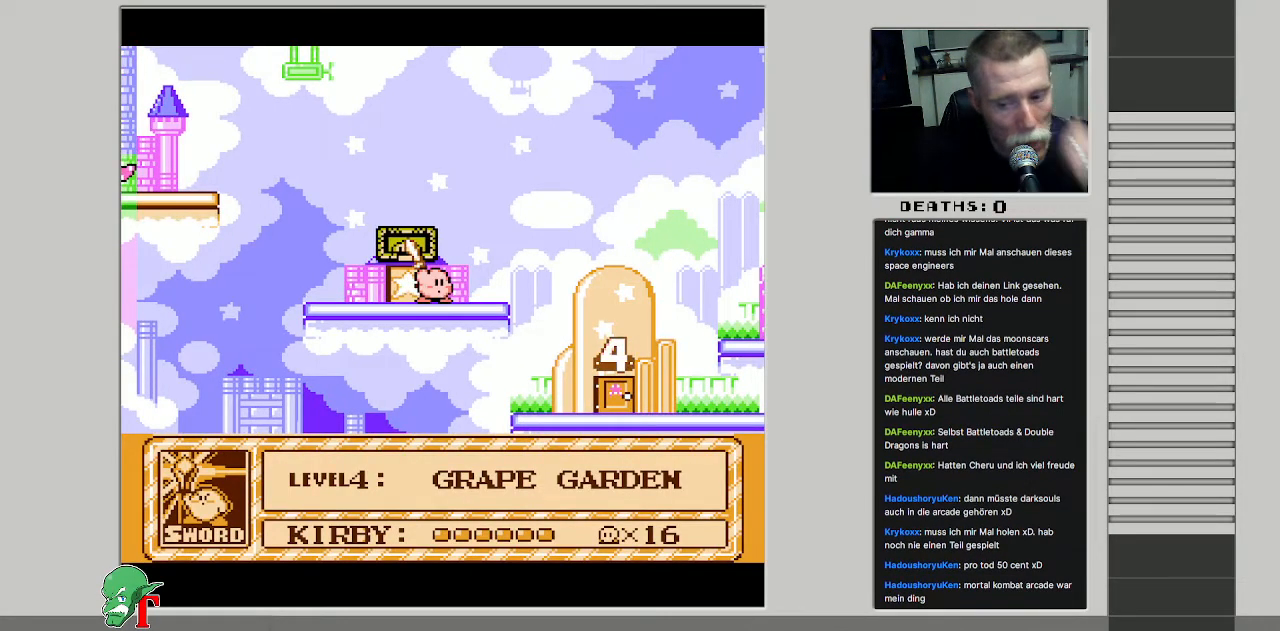
{"buttons": [], "events": []}
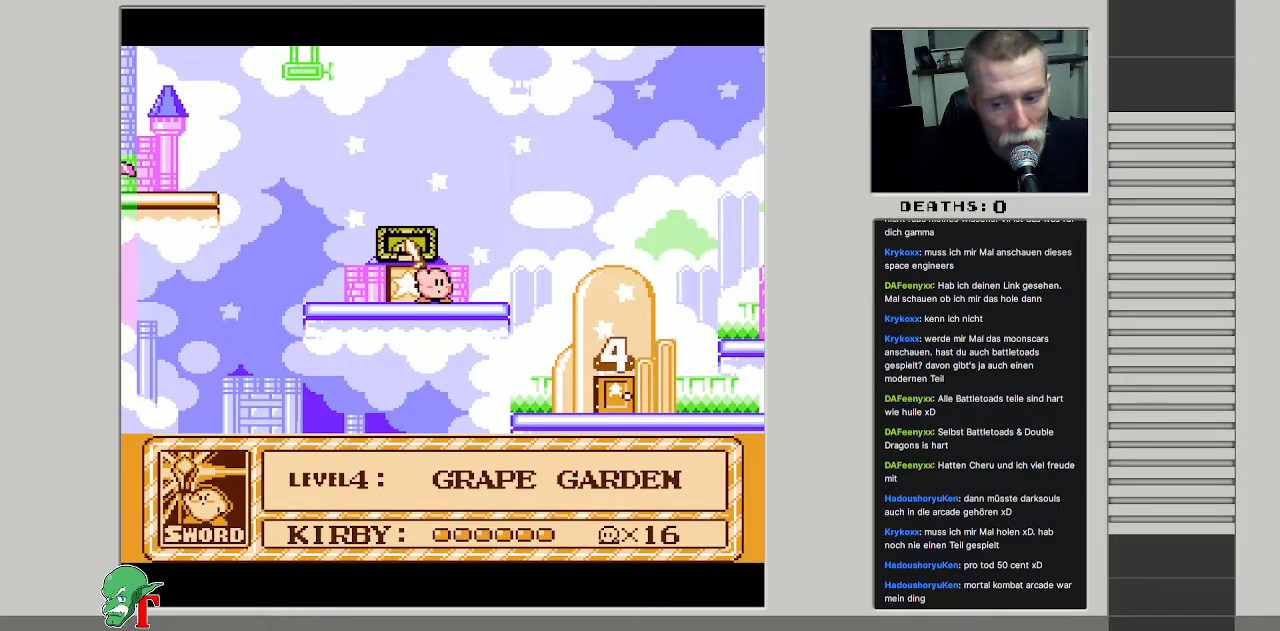
{"buttons": ["DPAD_RIGHT"], "events": [[183, "DPAD_RIGHT", "down"]]}
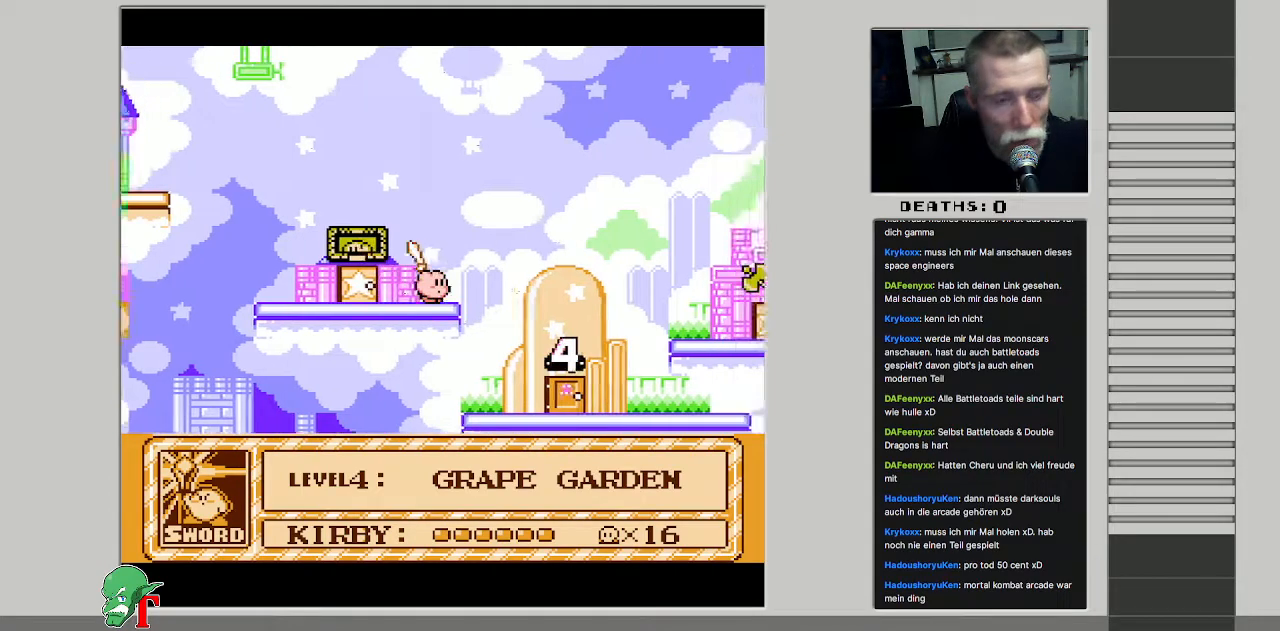
{"buttons": ["DPAD_RIGHT"], "events": []}
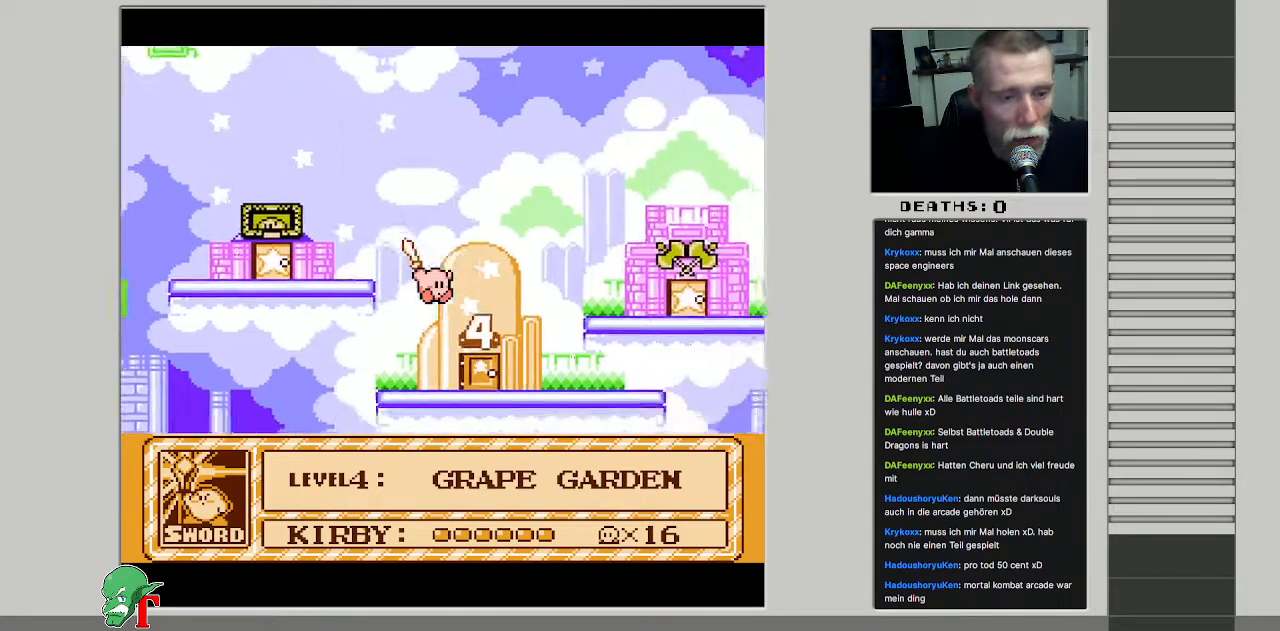
{"buttons": [], "events": [[433, "DPAD_RIGHT", "up"]]}
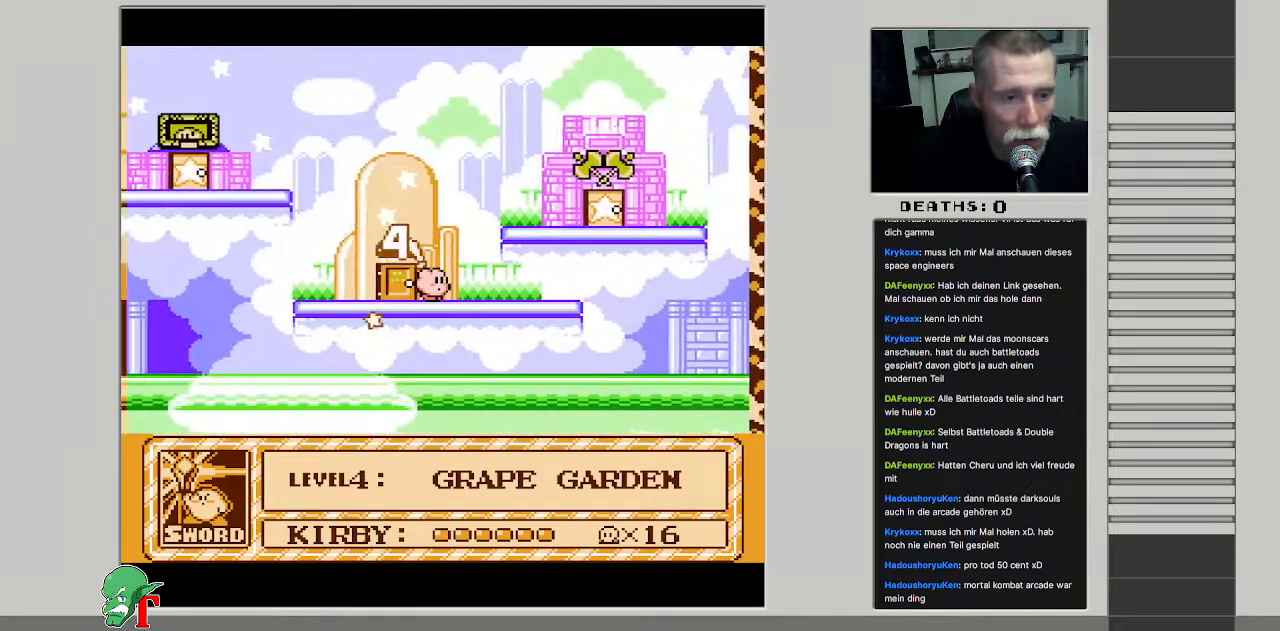
{"buttons": ["DPAD_LEFT"], "events": [[67, "DPAD_LEFT", "down"]]}
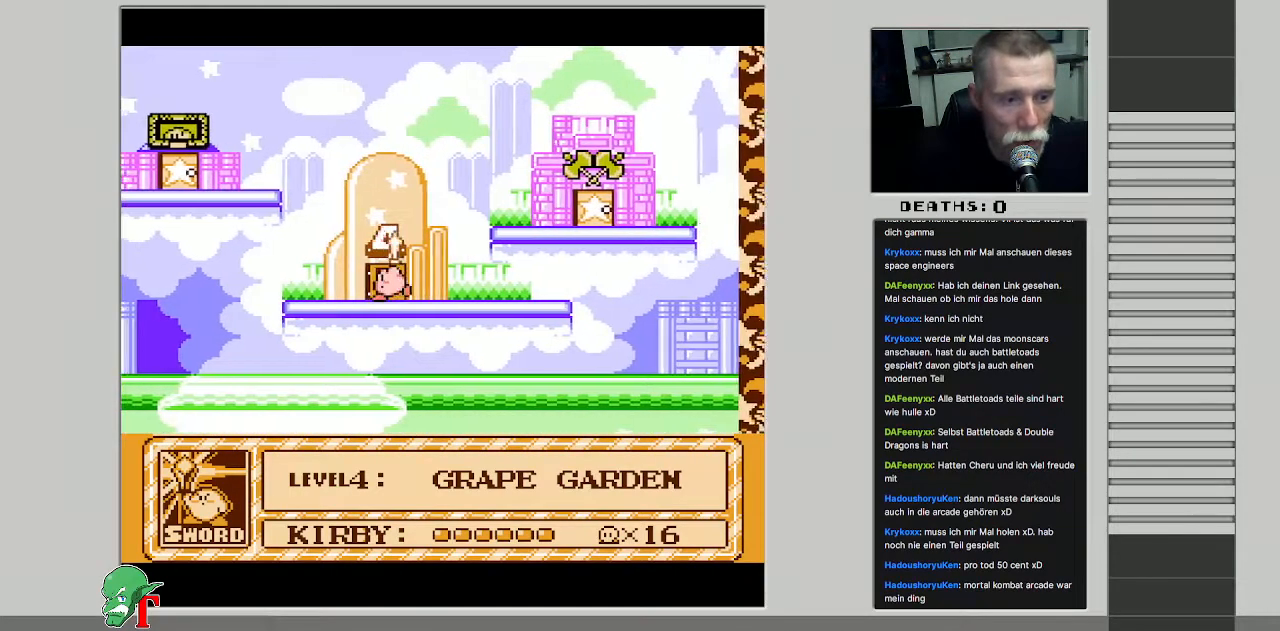
{"buttons": [], "events": [[83, "DPAD_UP", "down"], [100, "DPAD_LEFT", "up"], [283, "DPAD_UP", "up"]]}
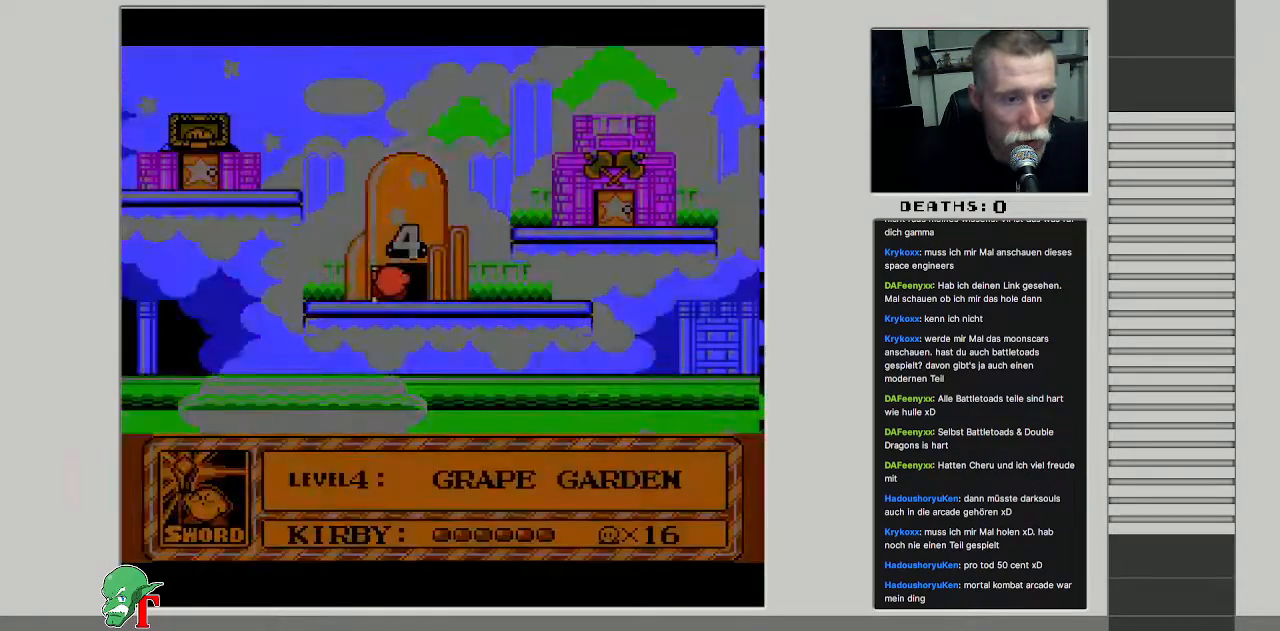
{"buttons": [], "events": []}
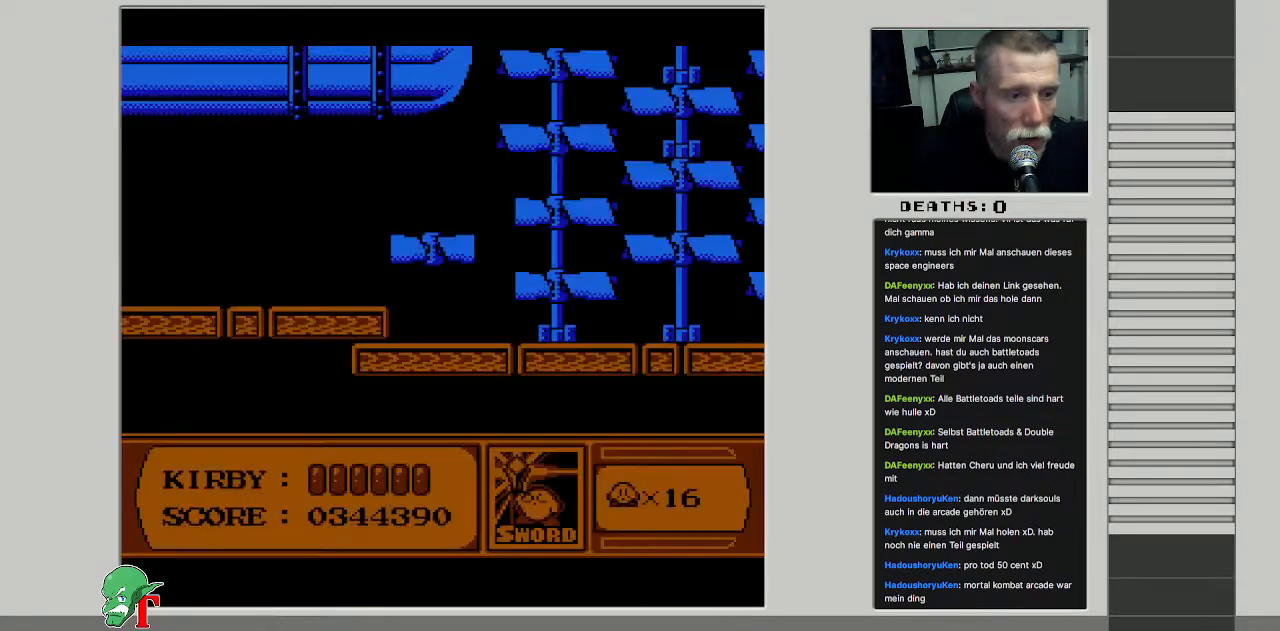
{"buttons": ["DPAD_RIGHT"], "events": [[483, "DPAD_RIGHT", "down"]]}
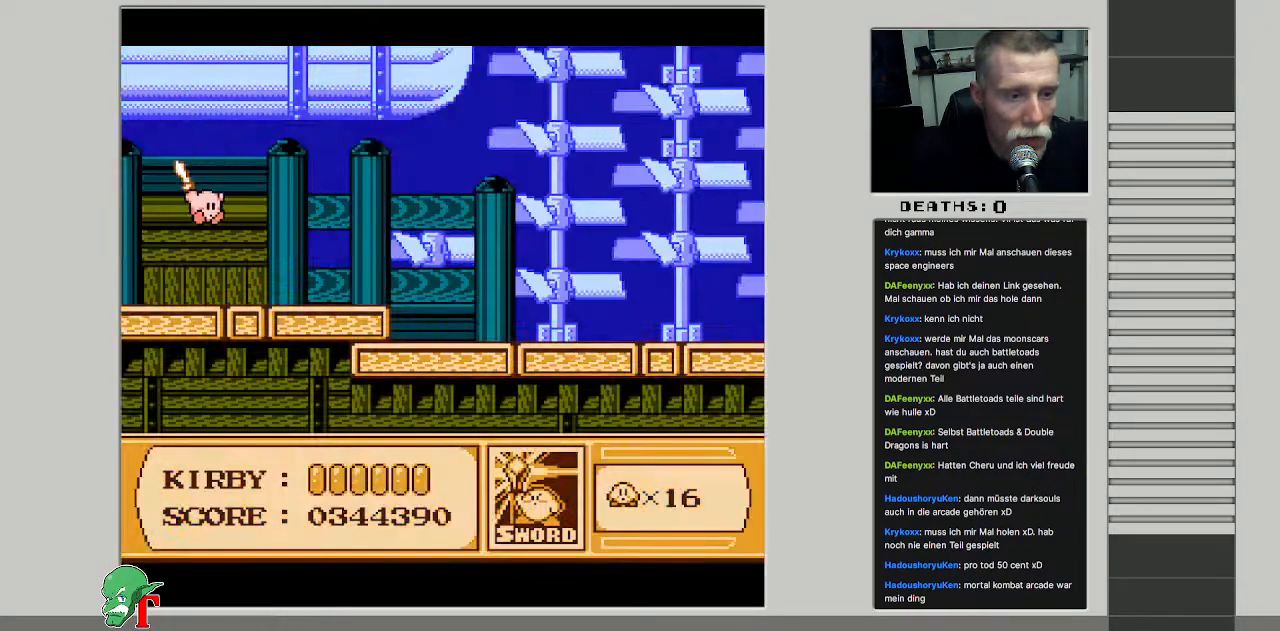
{"buttons": [], "events": [[400, "DPAD_RIGHT", "up"]]}
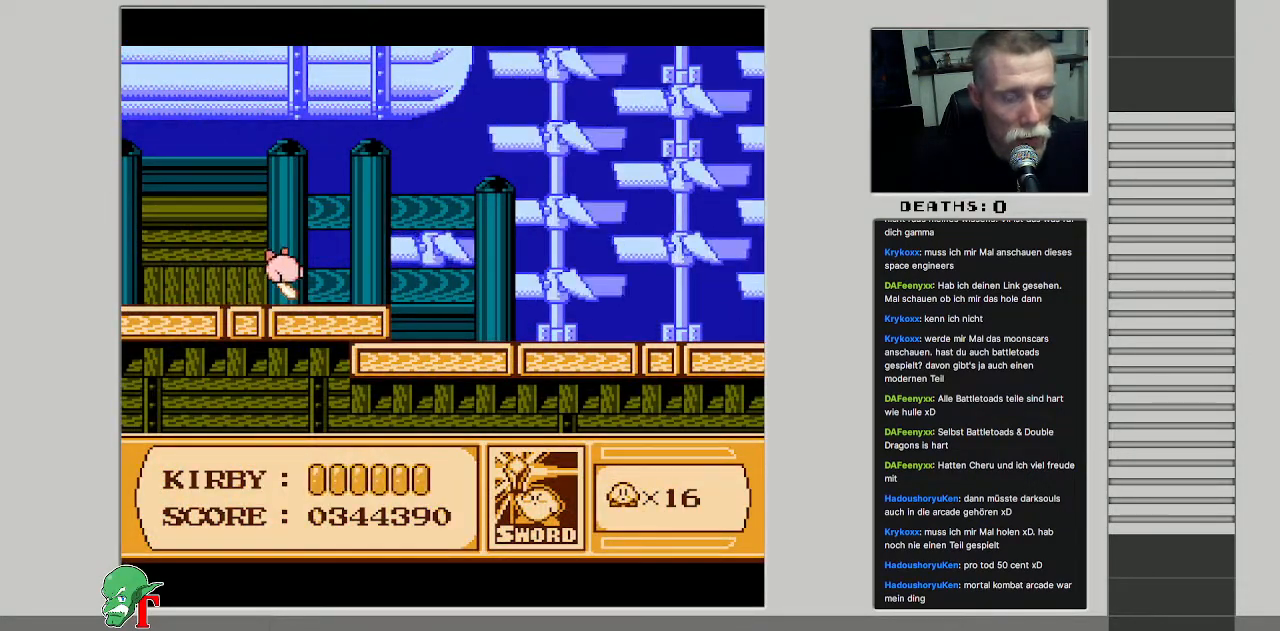
{"buttons": [], "events": []}
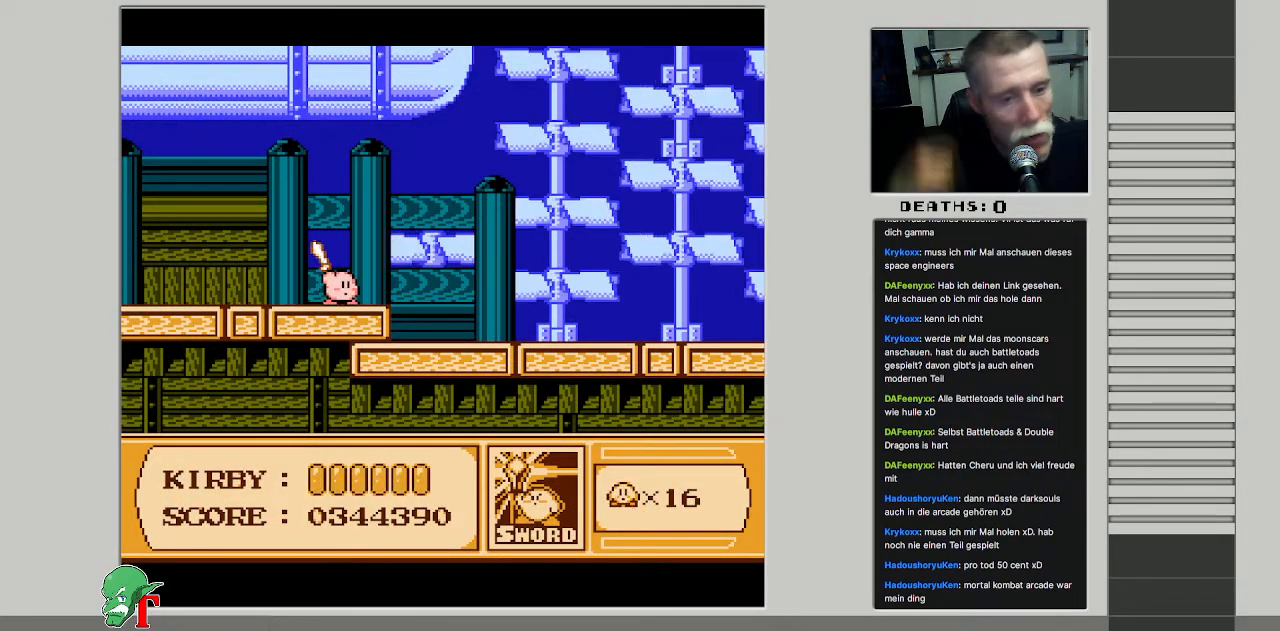
{"buttons": [], "events": []}
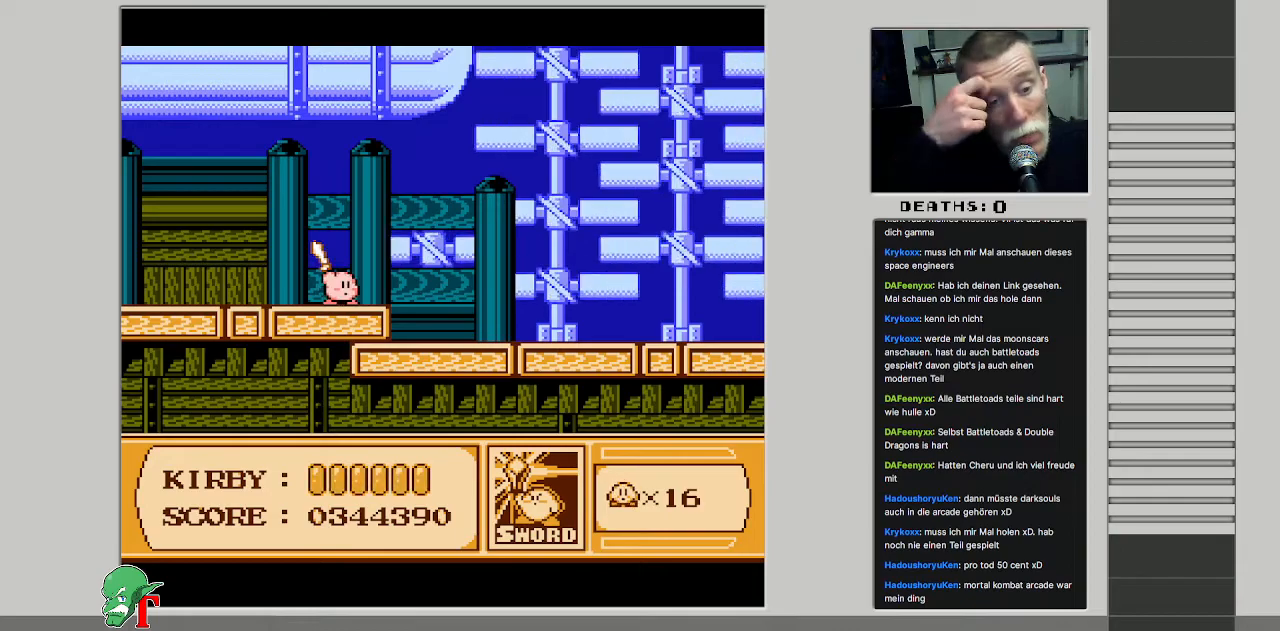
{"buttons": ["DPAD_RIGHT"], "events": [[483, "DPAD_RIGHT", "down"]]}
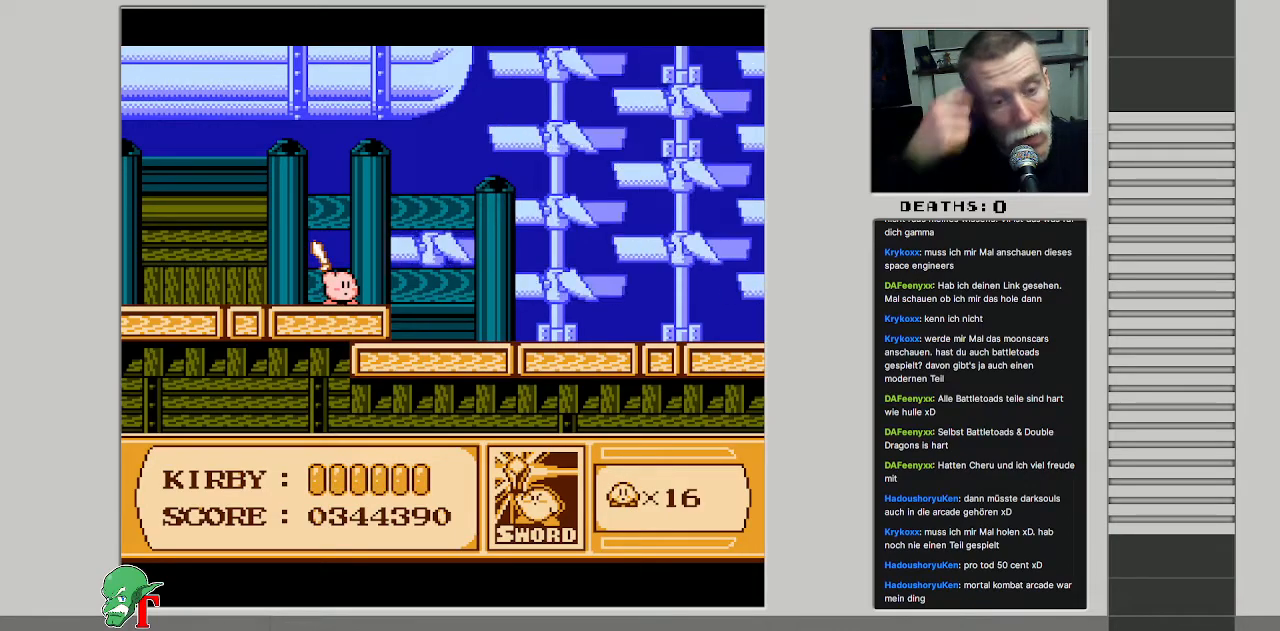
{"buttons": ["DPAD_RIGHT"], "events": []}